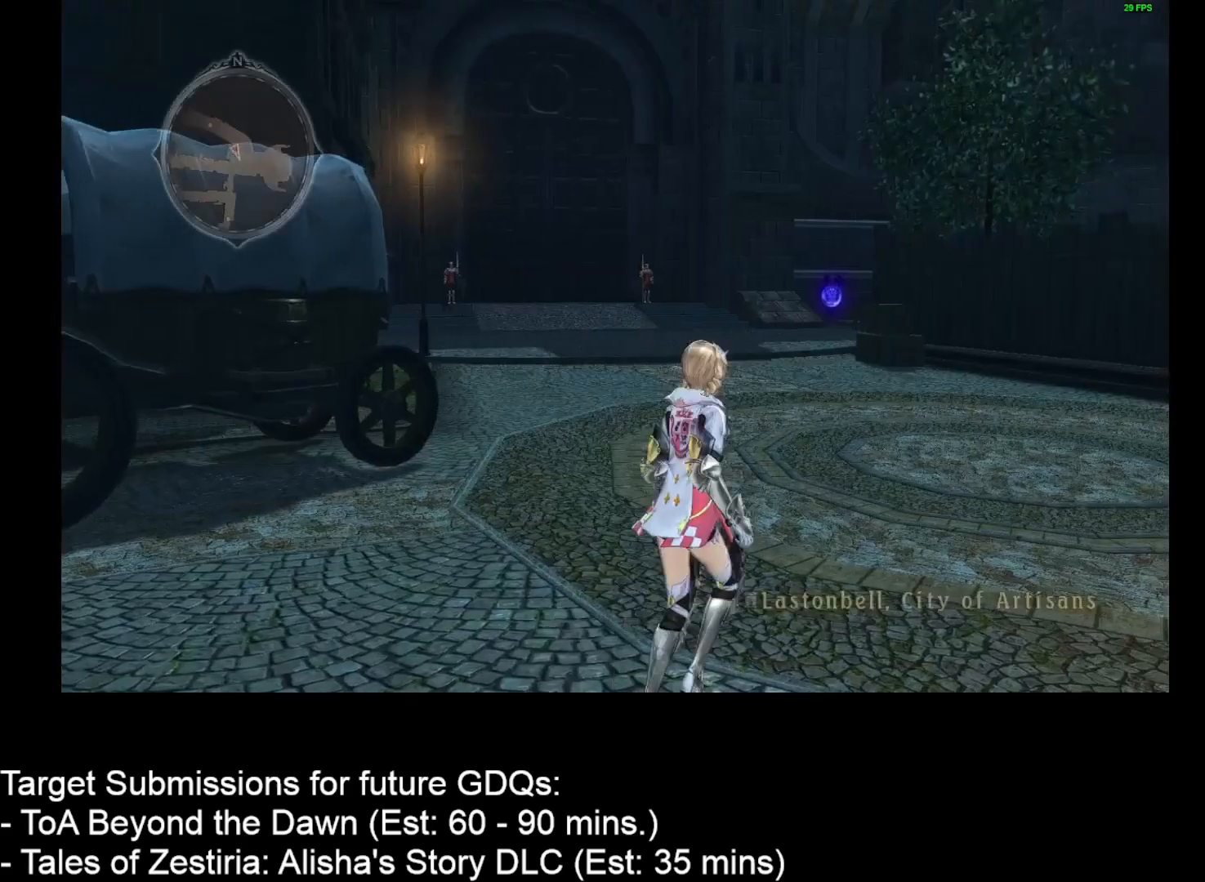
Gameplay with keyboard and mouse; each line is a JSON object with the keys and mouse buttons held at the frame after it. "events" lists presses ("down") and releases ("up") of "1", "2", "3", "4", "a", "caps_lock", "ctrl", "d", "down", "e", "escape", "f", "g", "home", "insert", "left", "r", "return", "right", "s", "shift", "space", "t", "tab", "up", "w", "mouse_left", "mouse_wheel" and "mouse_right" between this image and that frame as [ms after this image, input, new state], when the widget could be followed in between. "mouse_left", "mouse_wheel", "mouse_right" = the "left", "wheel", "right" buttons of the "mouse" list. No other keys are recorded. "wheel" means that the mouse wheel is clicked or scrolled. Not read: mouse_move.
{"keys": ["d", "w"], "mouse": [], "events": [[50, "mouse_left", "up"]]}
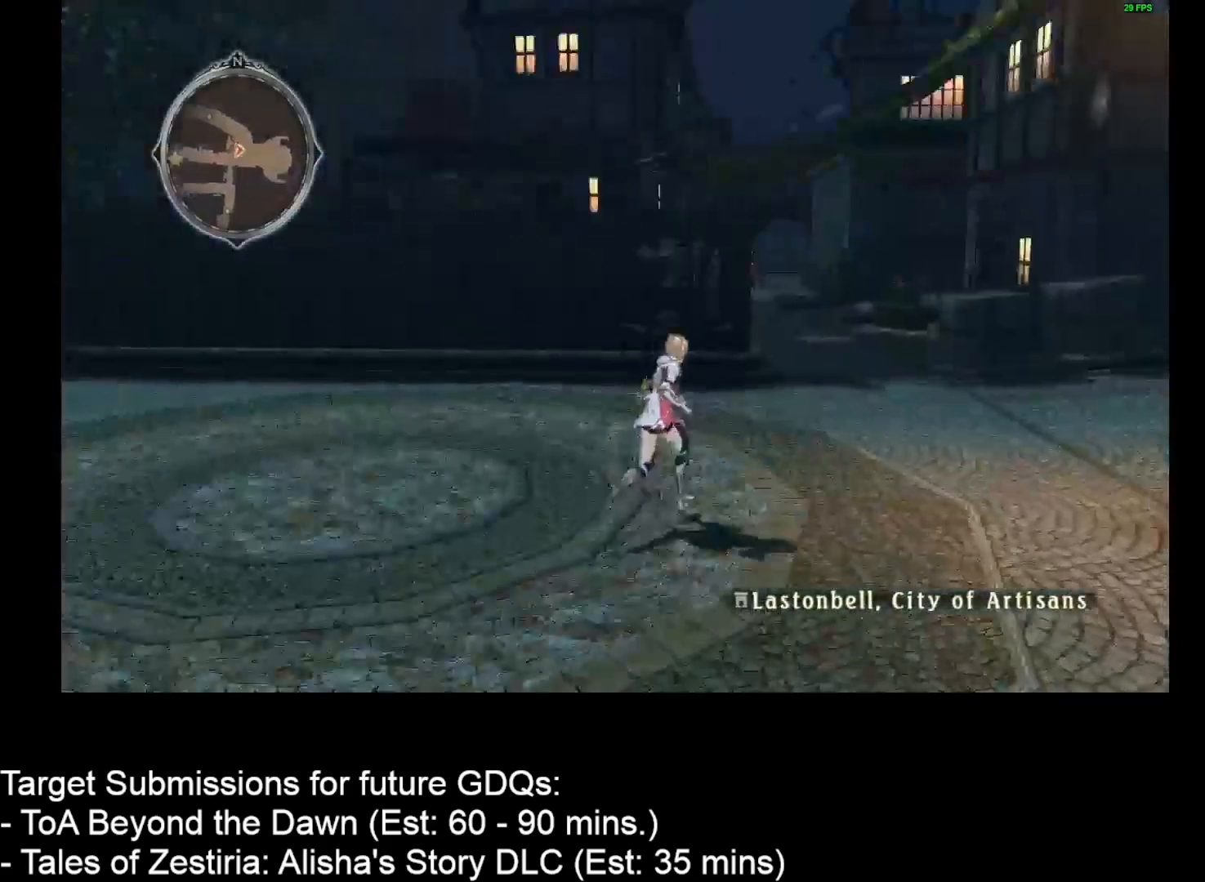
{"keys": ["d", "w"], "mouse": [], "events": []}
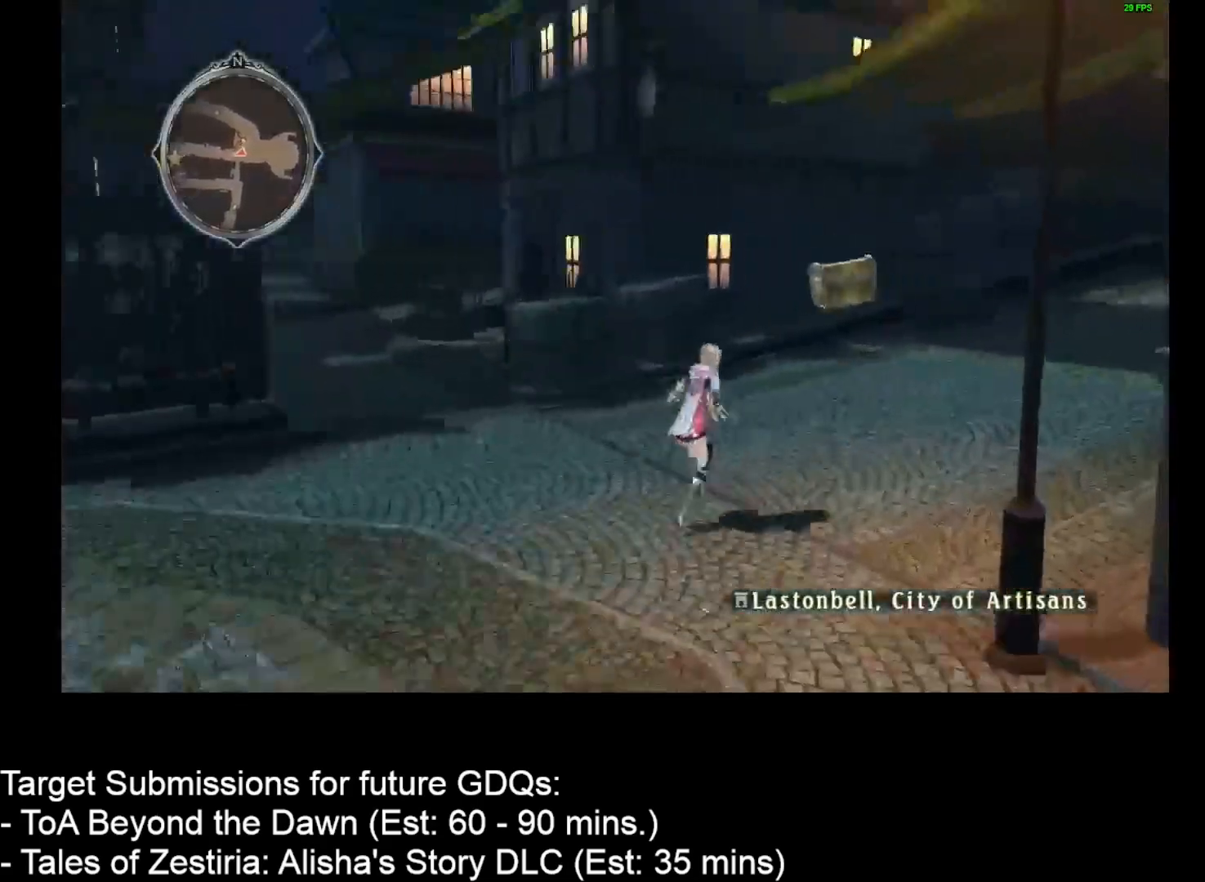
{"keys": ["d", "w"], "mouse": [], "events": []}
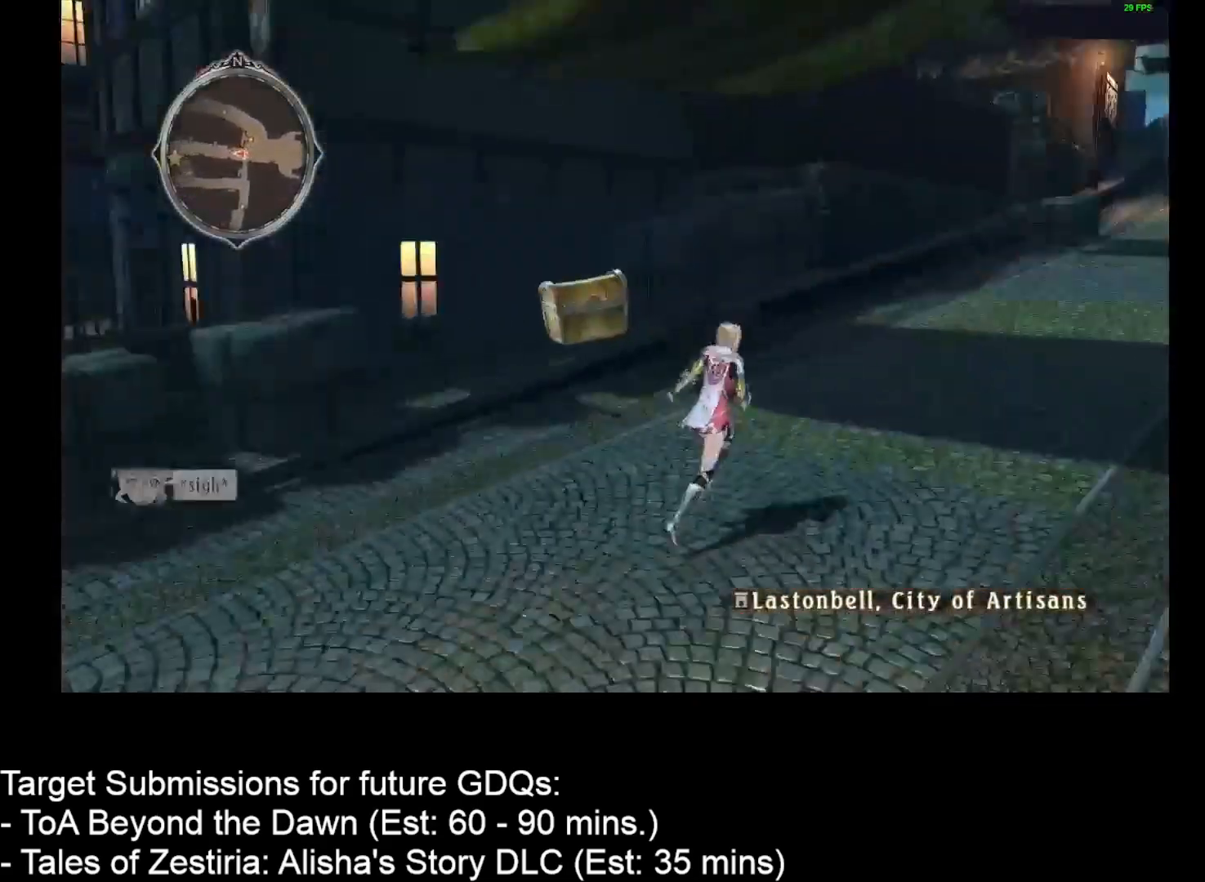
{"keys": ["d", "w"], "mouse": [], "events": []}
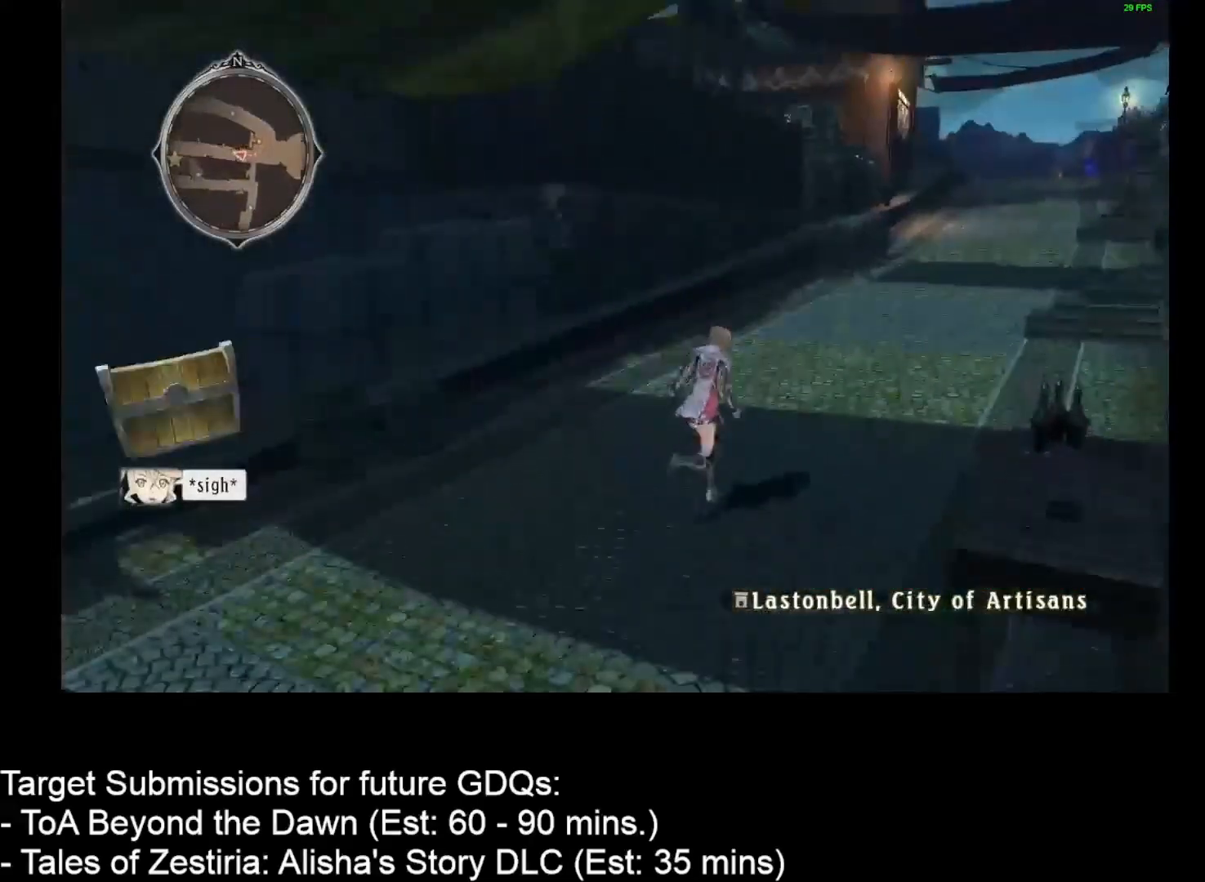
{"keys": ["d", "w"], "mouse": [], "events": []}
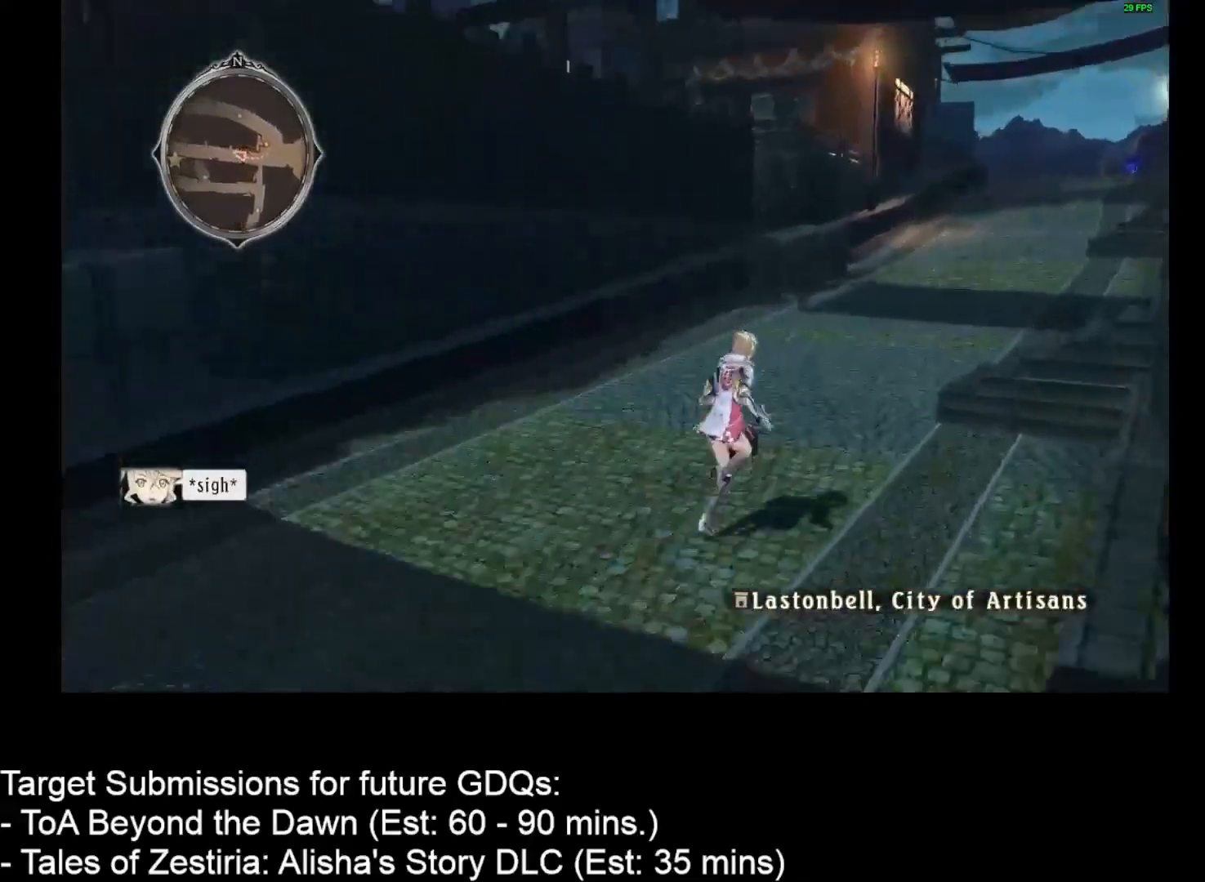
{"keys": ["d", "w"], "mouse": [], "events": []}
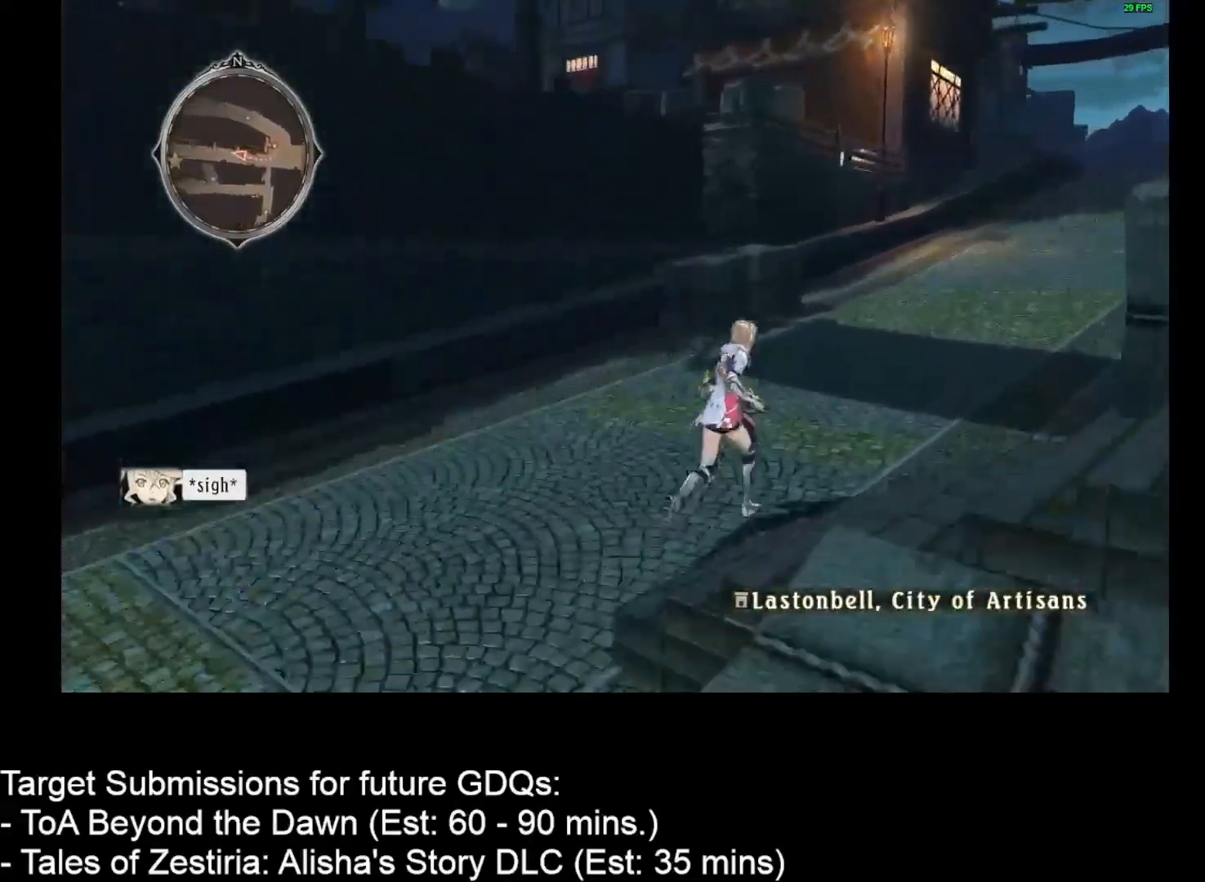
{"keys": ["d", "w"], "mouse": [], "events": []}
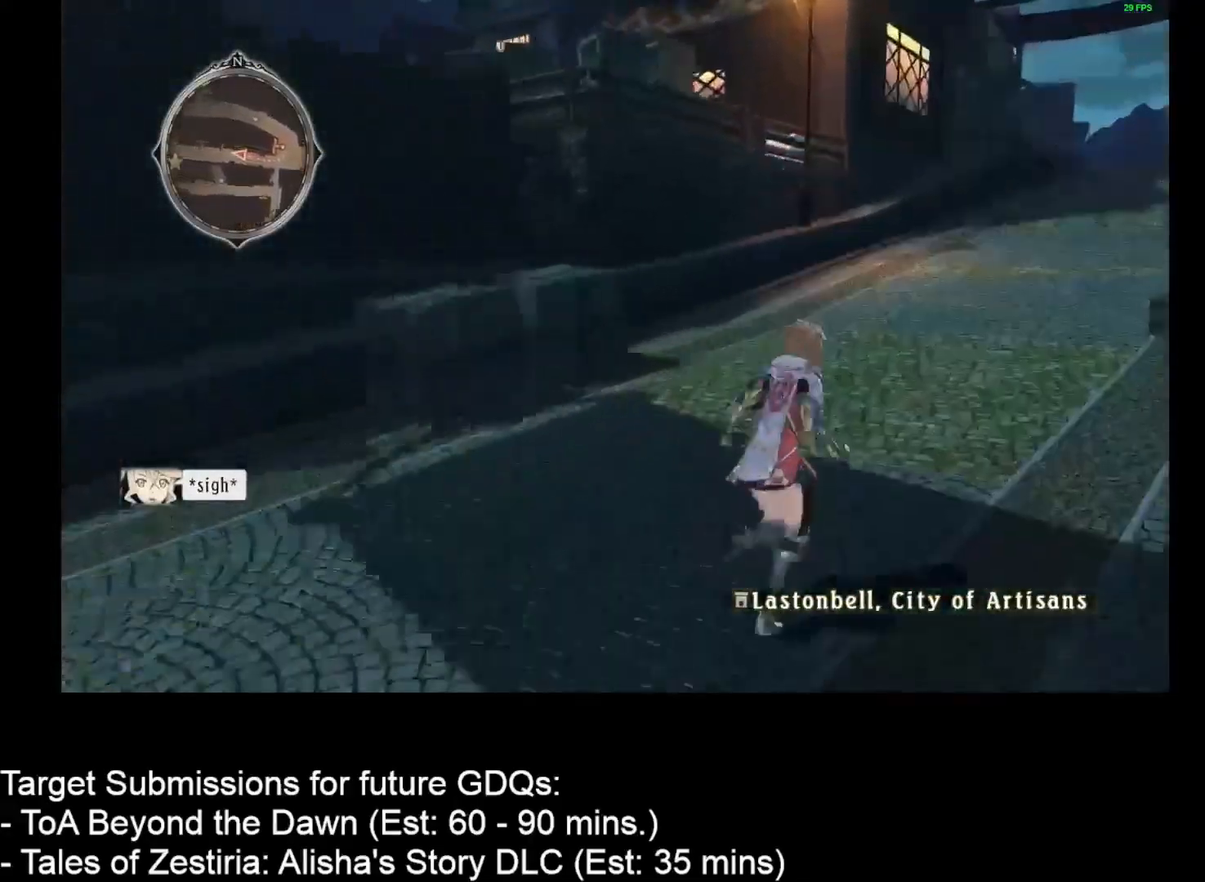
{"keys": ["d", "w"], "mouse": [], "events": []}
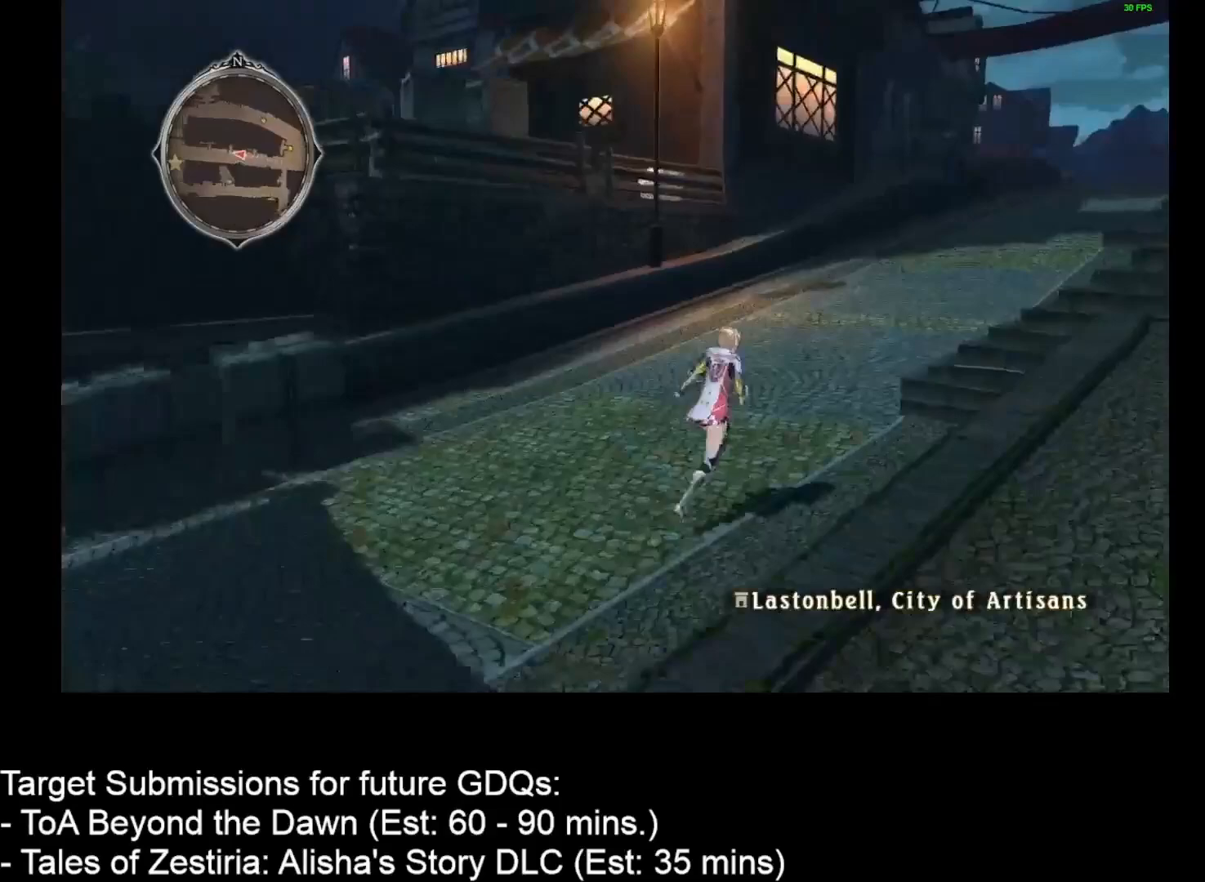
{"keys": ["d", "w"], "mouse": [], "events": []}
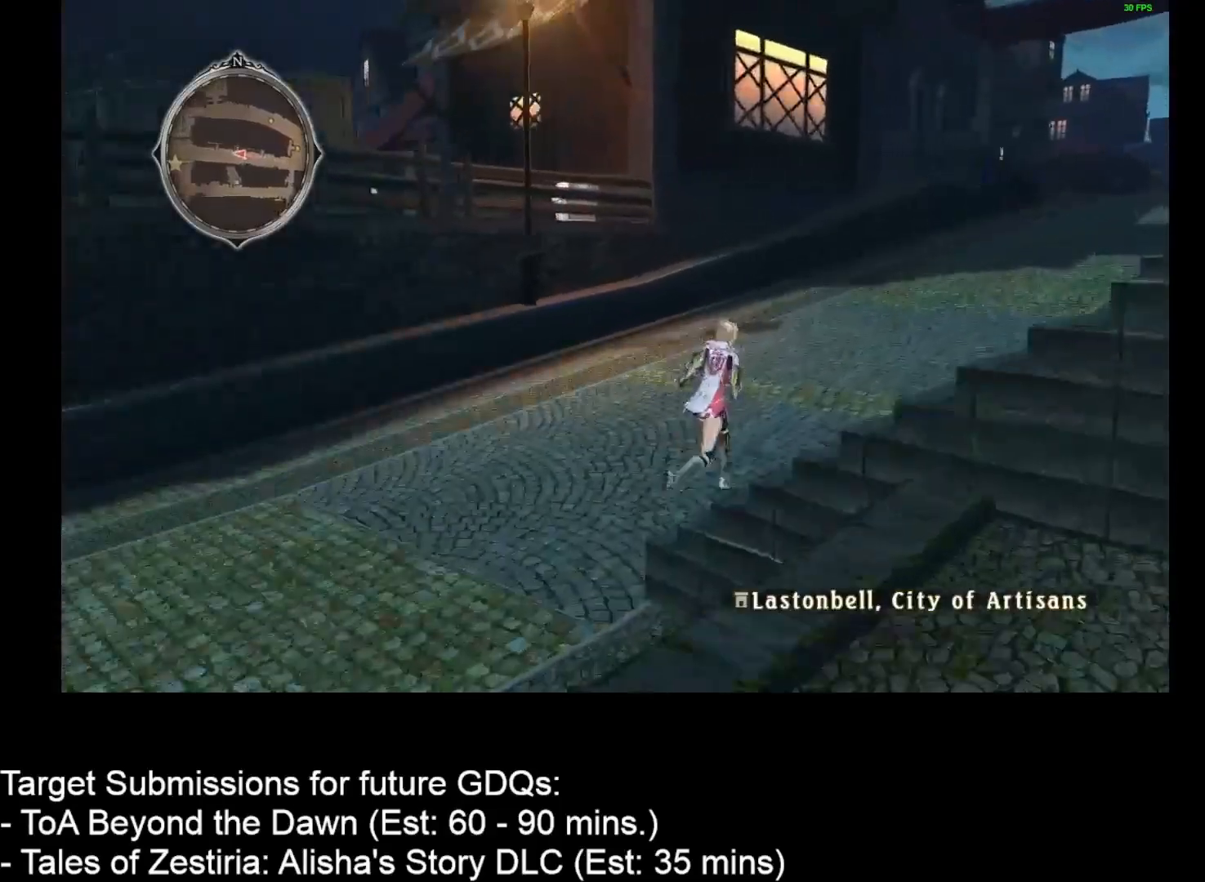
{"keys": ["d", "w"], "mouse": [], "events": []}
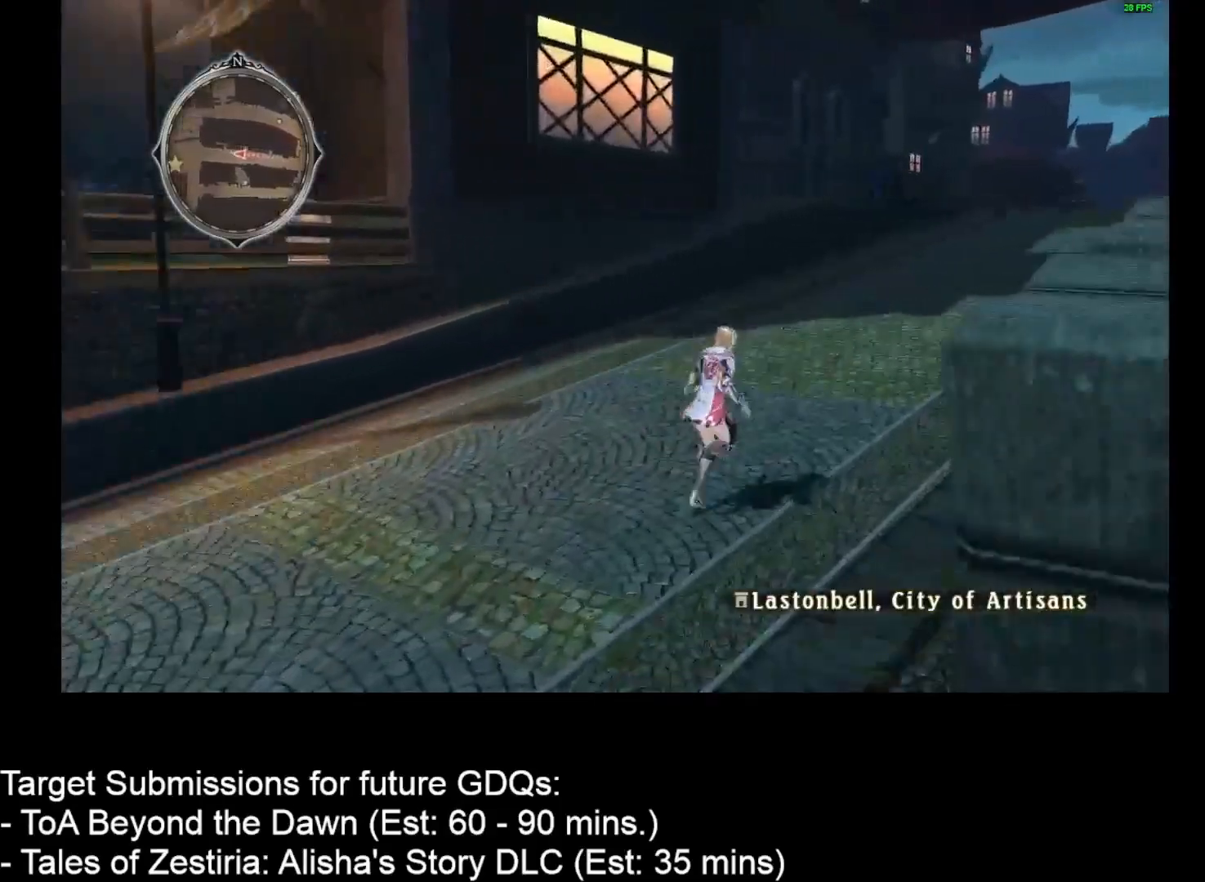
{"keys": ["d", "w"], "mouse": [], "events": []}
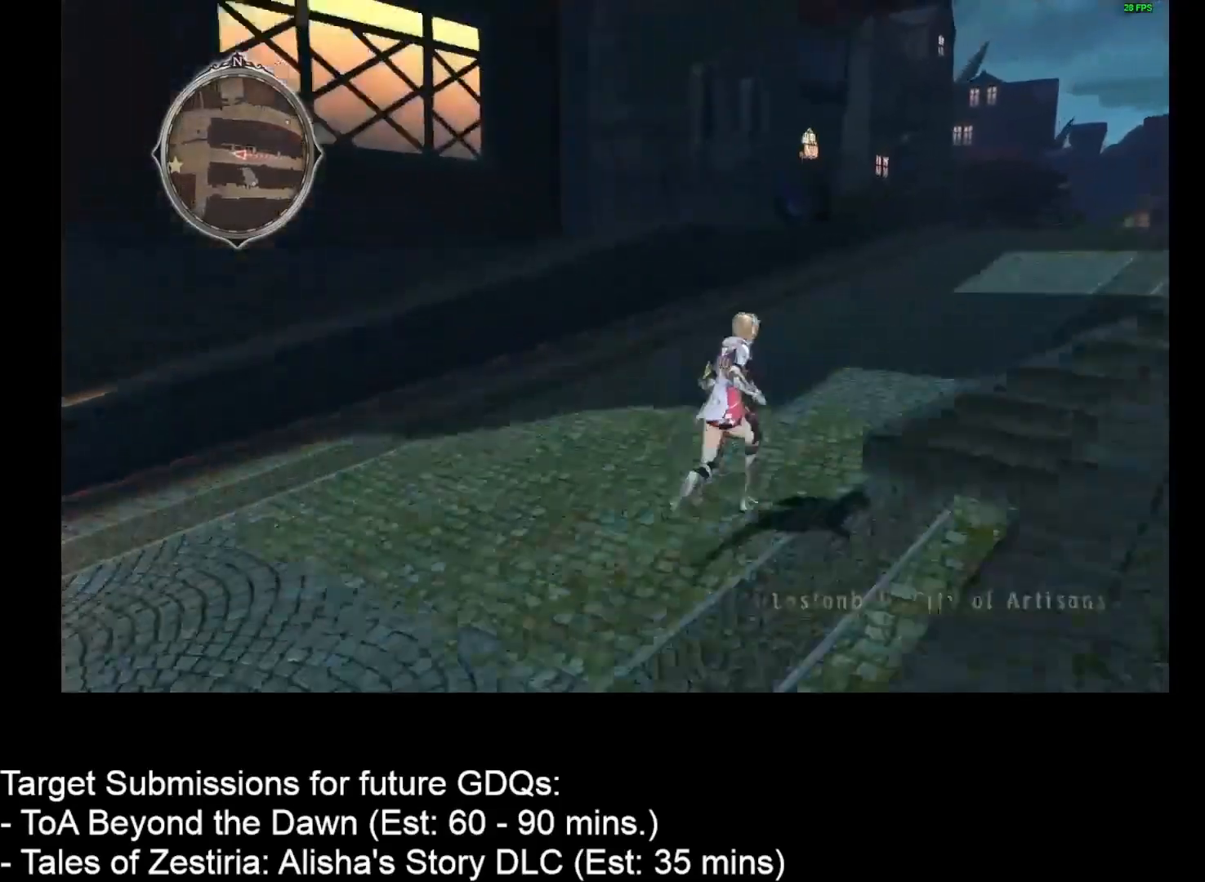
{"keys": ["d", "w"], "mouse": [], "events": []}
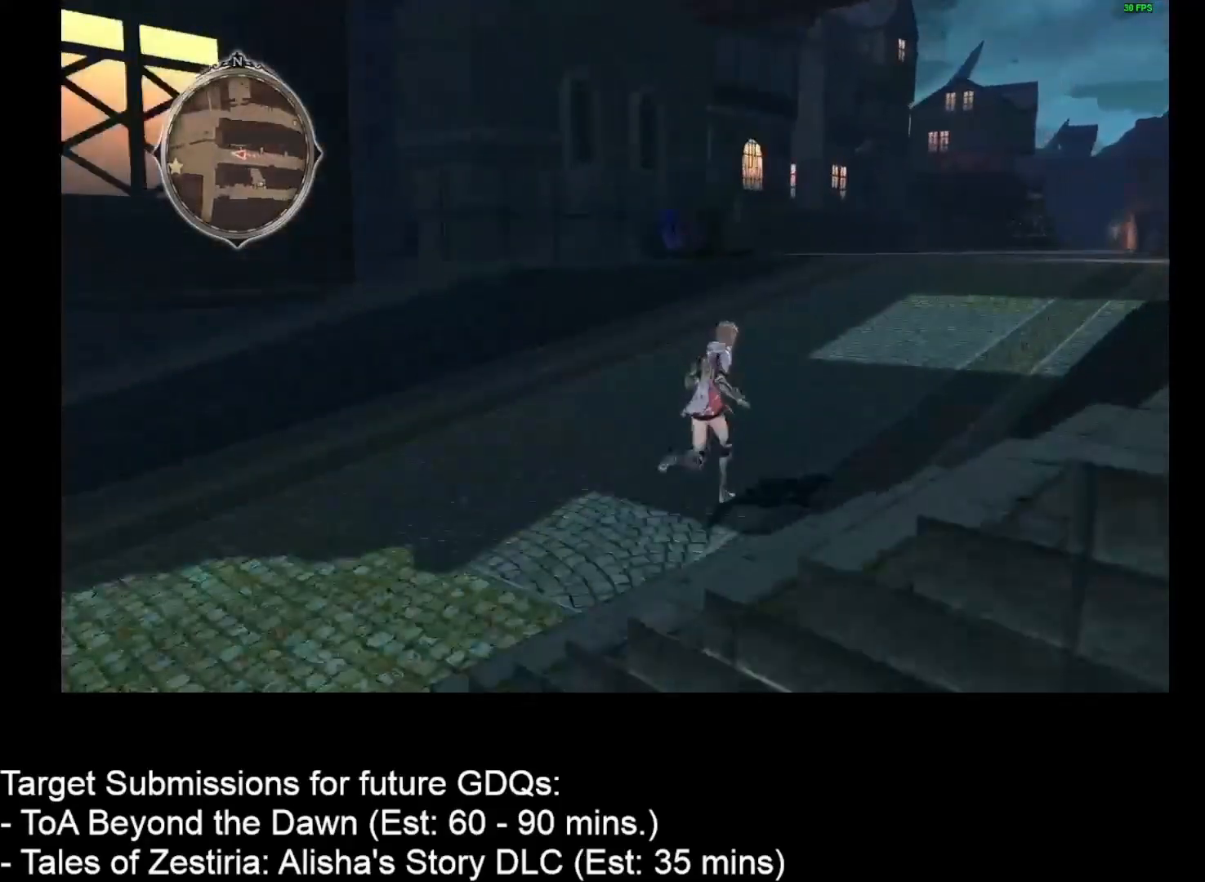
{"keys": ["d", "w"], "mouse": [], "events": []}
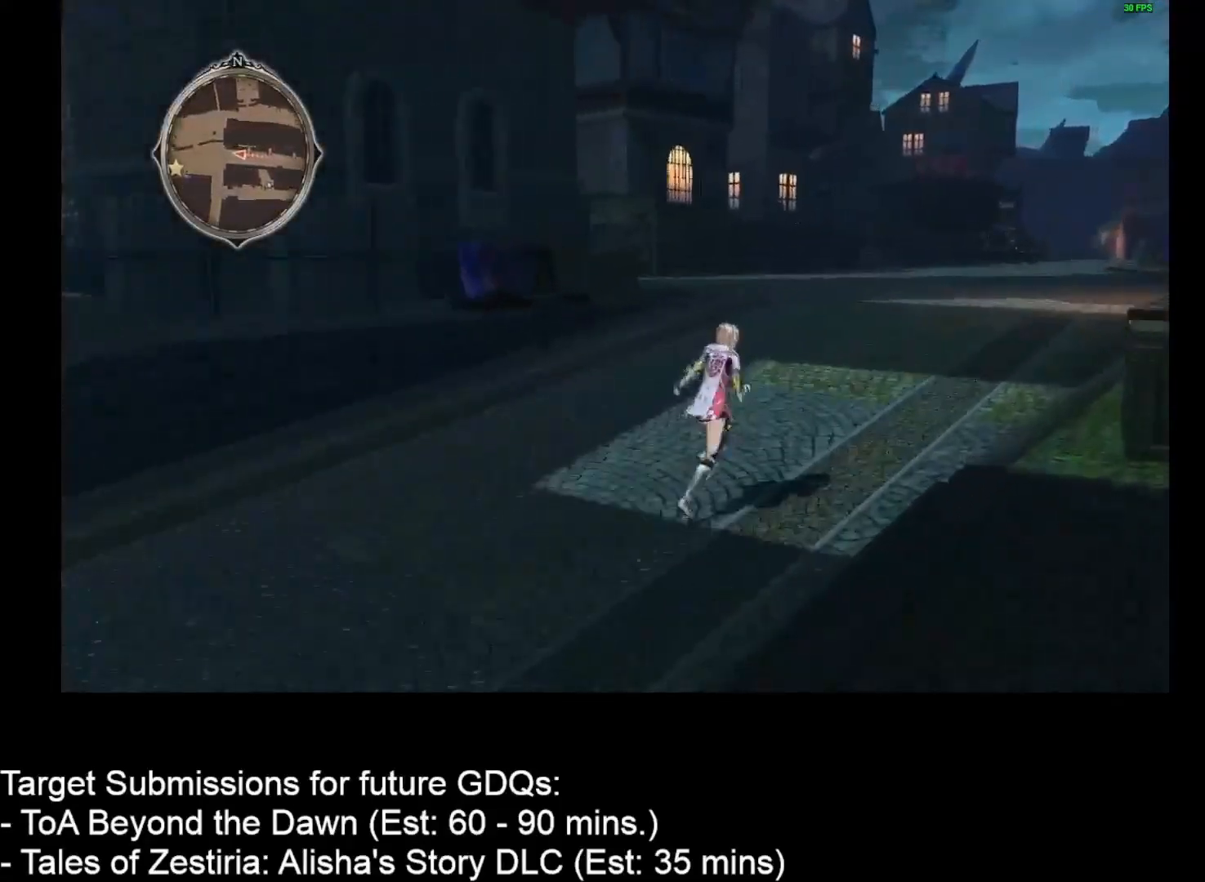
{"keys": ["d", "w"], "mouse": [], "events": []}
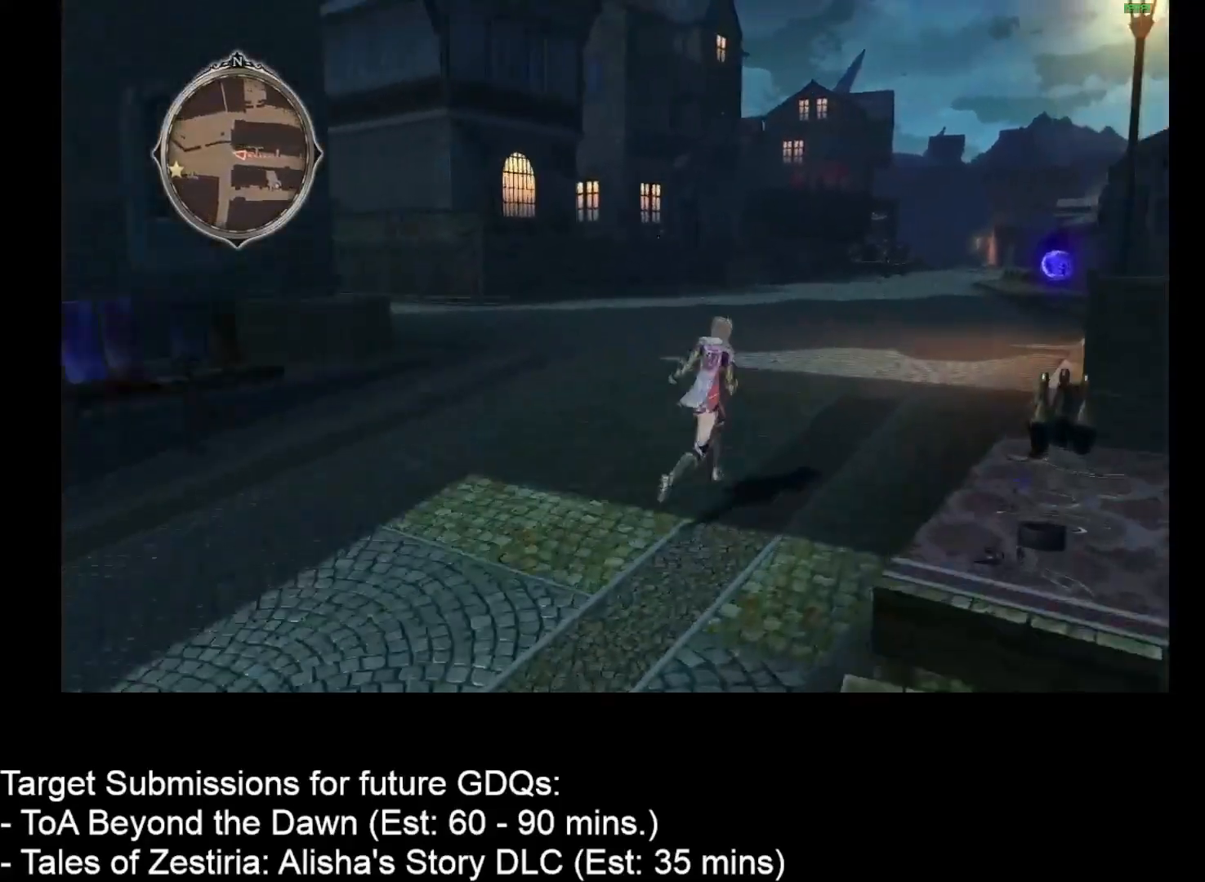
{"keys": ["d", "w"], "mouse": [], "events": []}
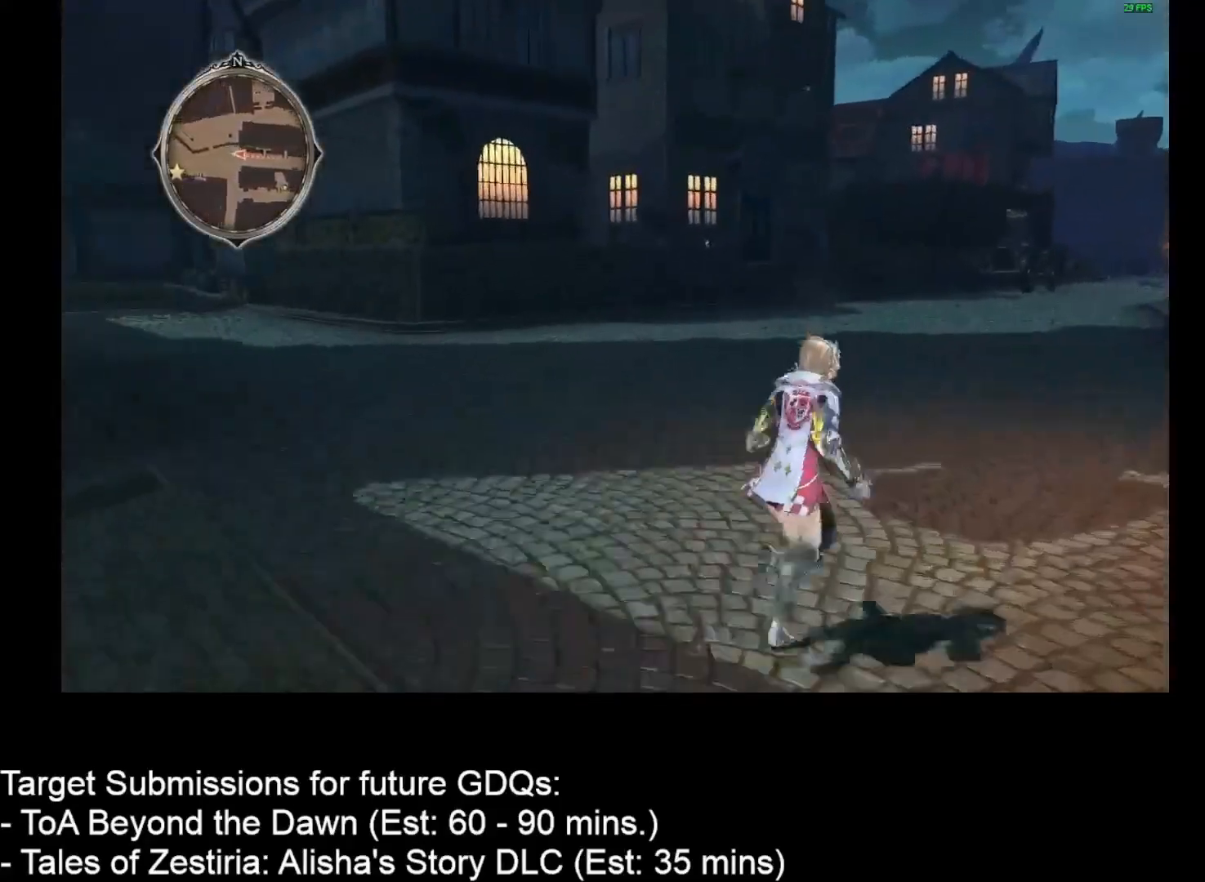
{"keys": ["d", "w"], "mouse": [], "events": []}
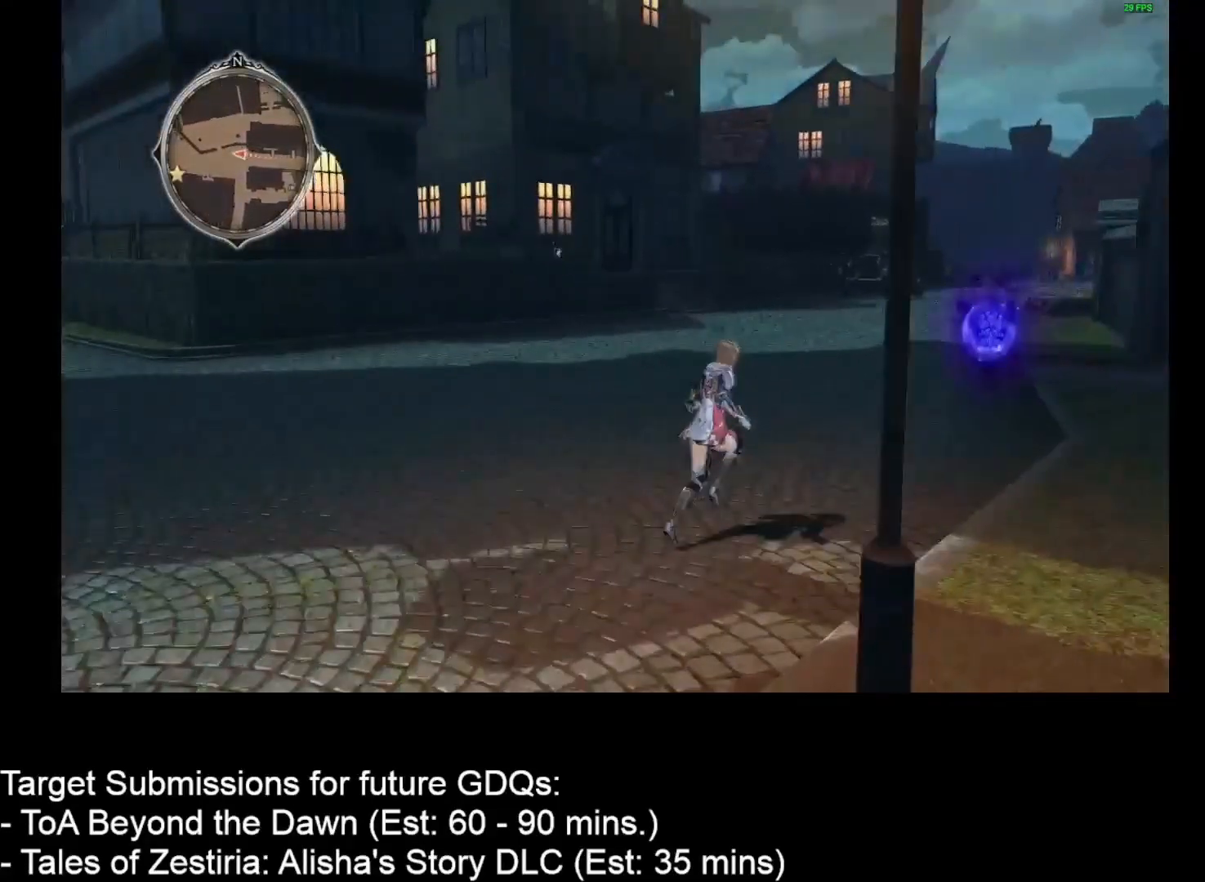
{"keys": [], "mouse": [], "events": [[417, "w", "up"], [450, "d", "up"]]}
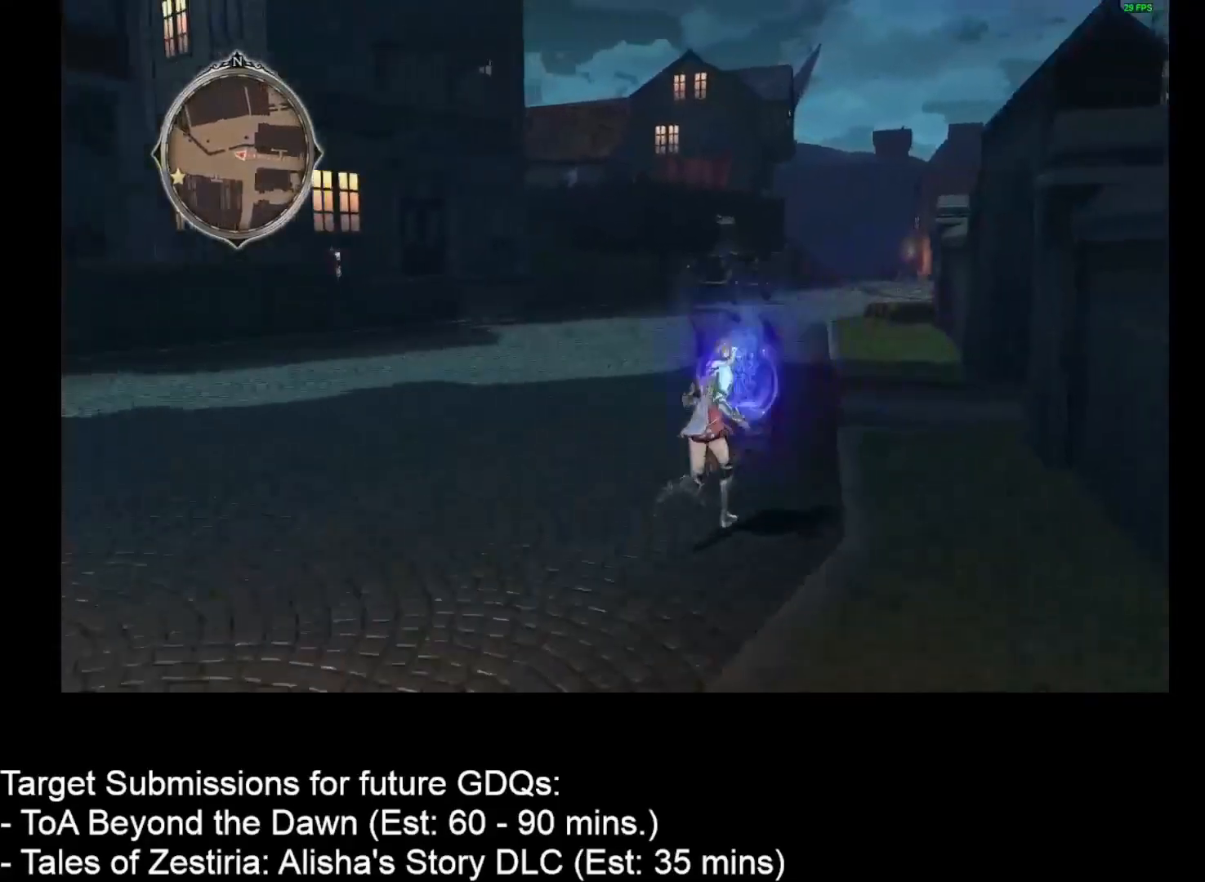
{"keys": [], "mouse": [], "events": [[200, "space", "down"], [233, "space", "up"]]}
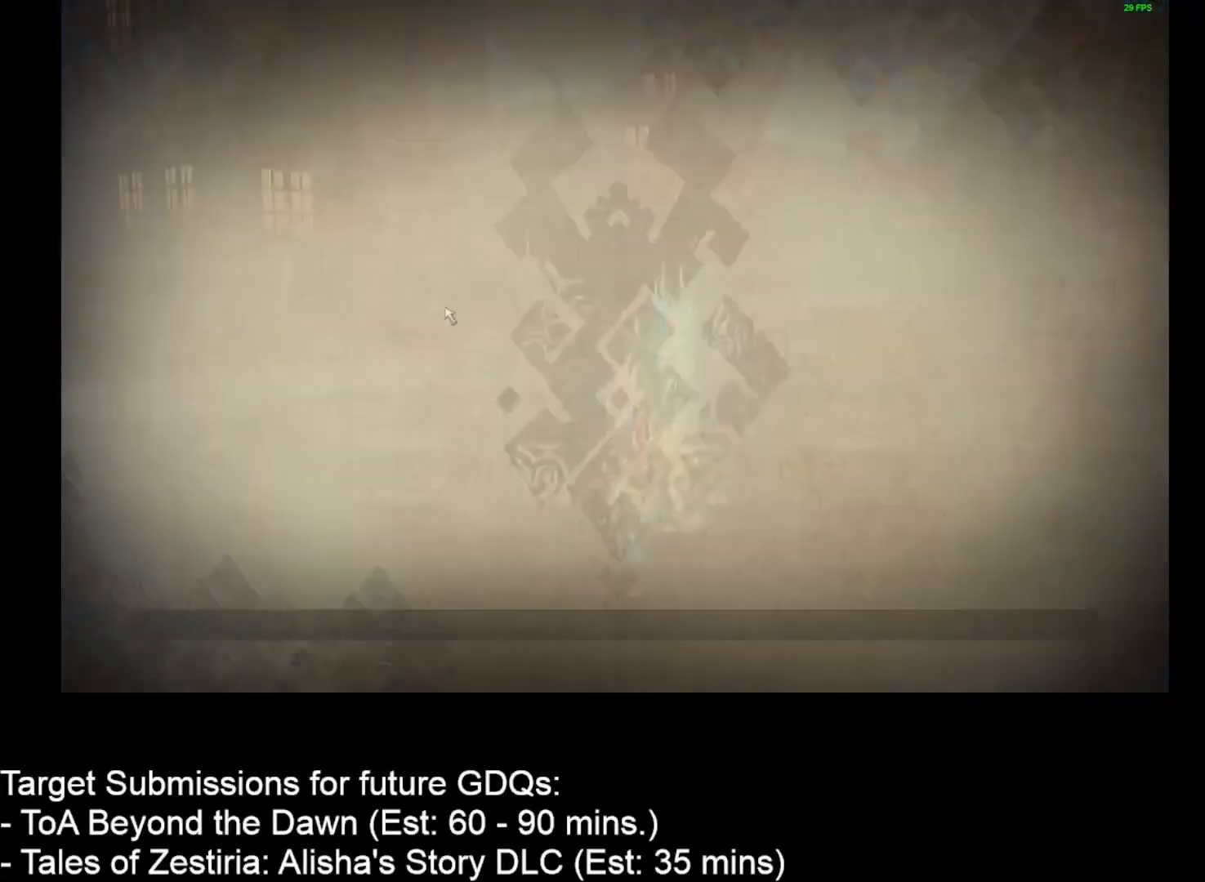
{"keys": [], "mouse": [], "events": []}
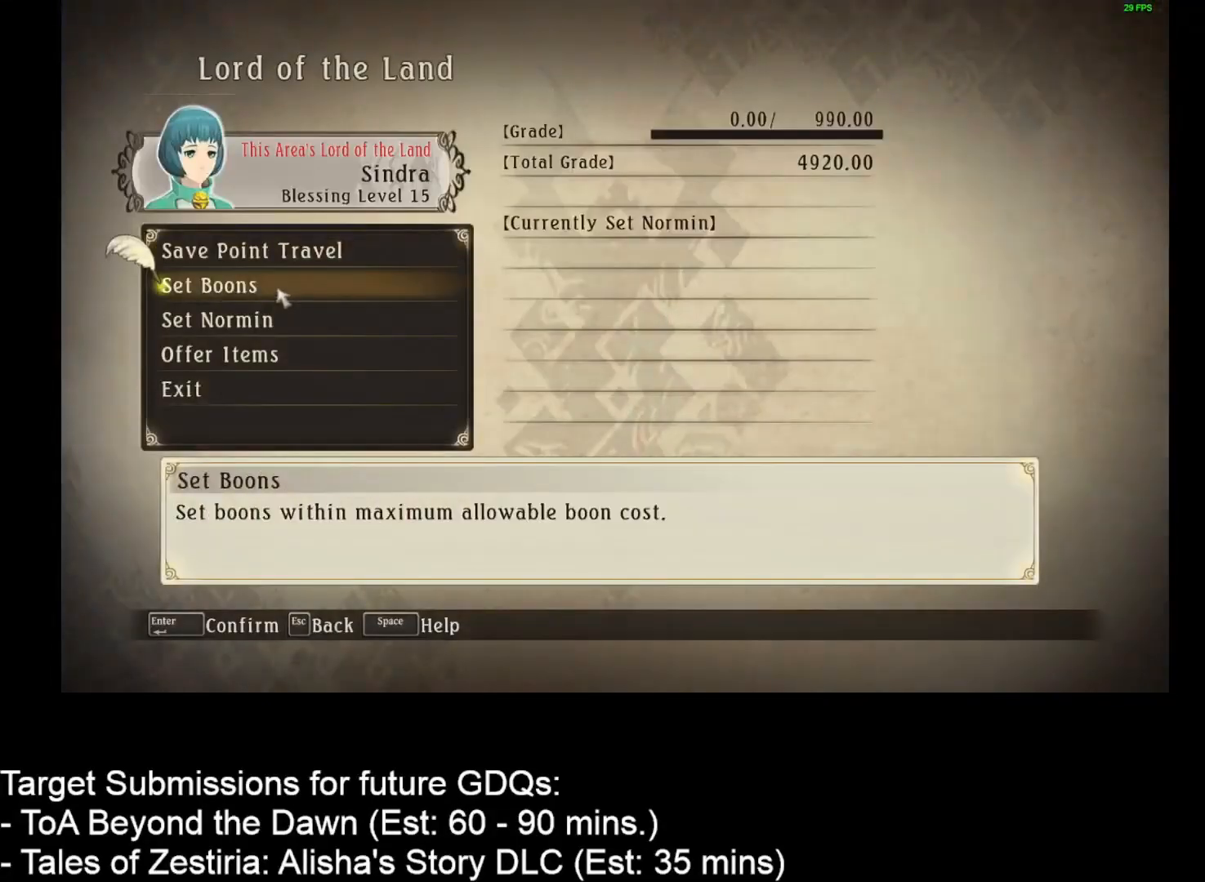
{"keys": [], "mouse": [], "events": [[33, "mouse_left", "down"], [133, "mouse_left", "up"]]}
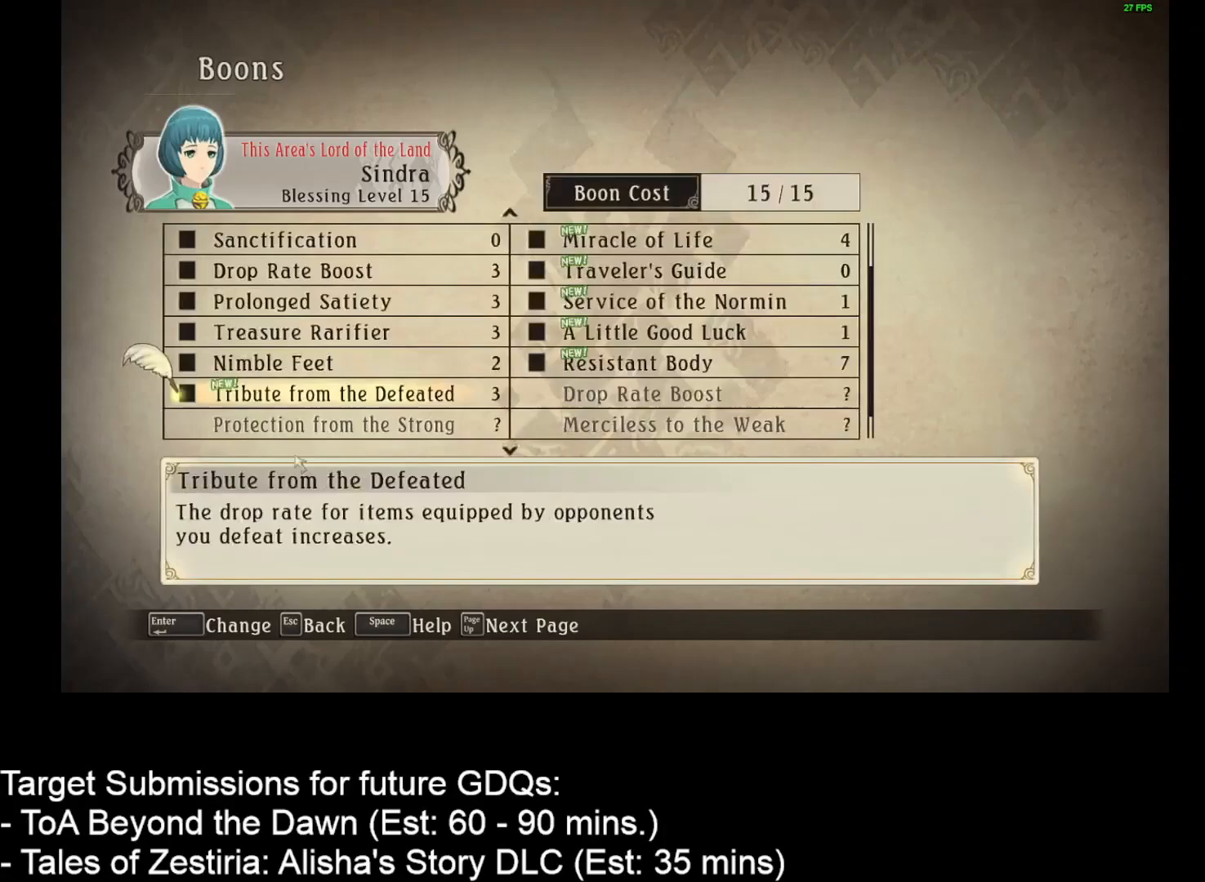
{"keys": [], "mouse": [], "events": []}
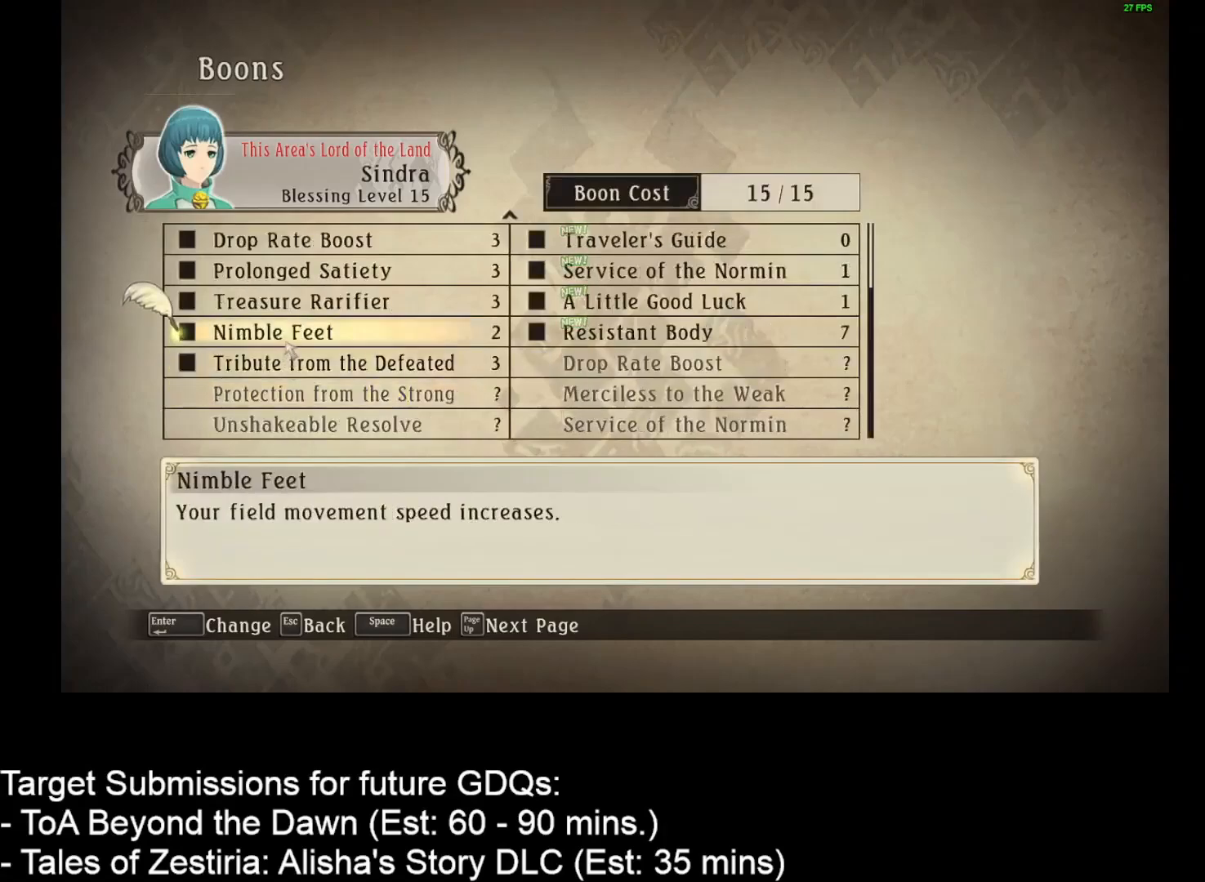
{"keys": [], "mouse": [], "events": [[17, "mouse_left", "down"], [117, "mouse_left", "up"], [400, "mouse_right", "down"], [450, "mouse_right", "up"]]}
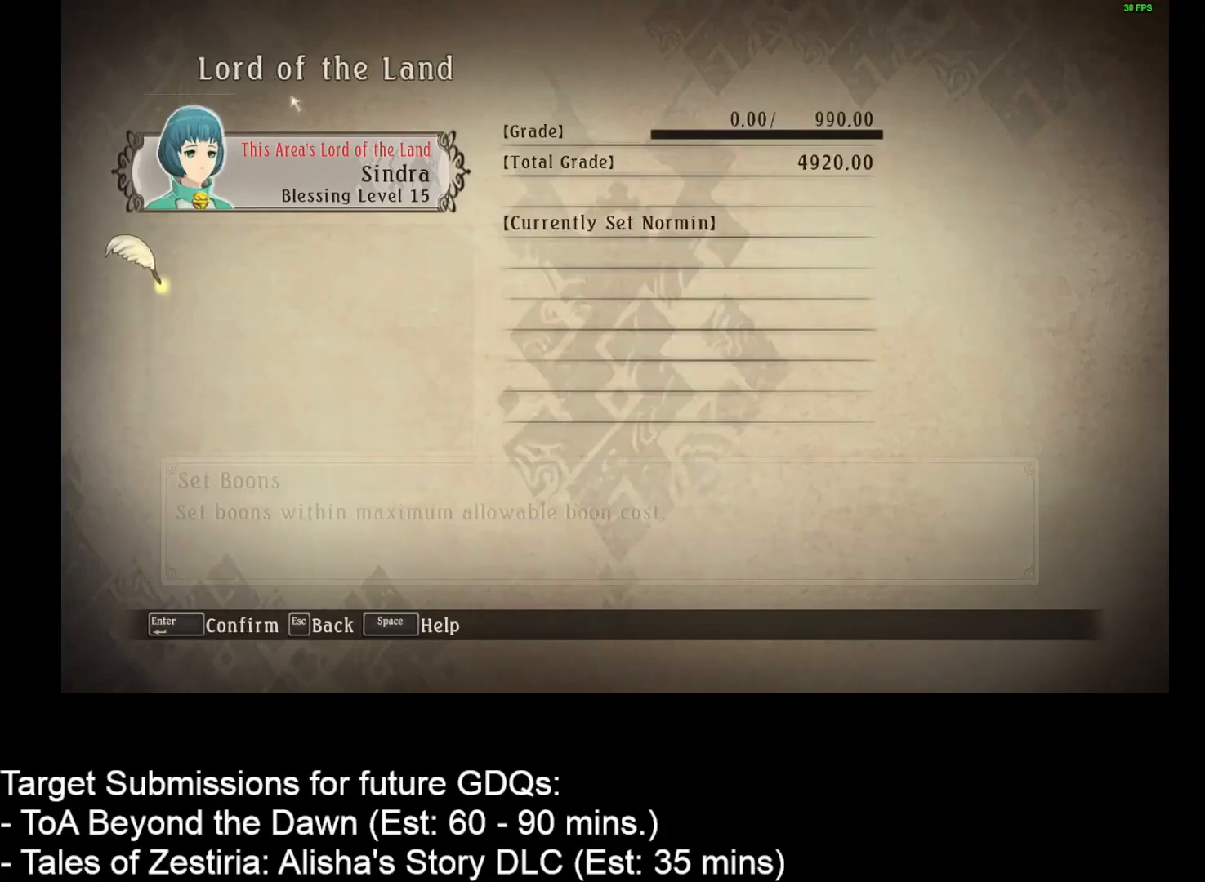
{"keys": ["d", "w"], "mouse": [], "events": [[33, "mouse_right", "down"], [100, "mouse_right", "up"], [183, "mouse_right", "down"], [233, "mouse_right", "up"], [317, "mouse_right", "down"], [417, "mouse_right", "up"], [500, "d", "down"], [500, "w", "down"]]}
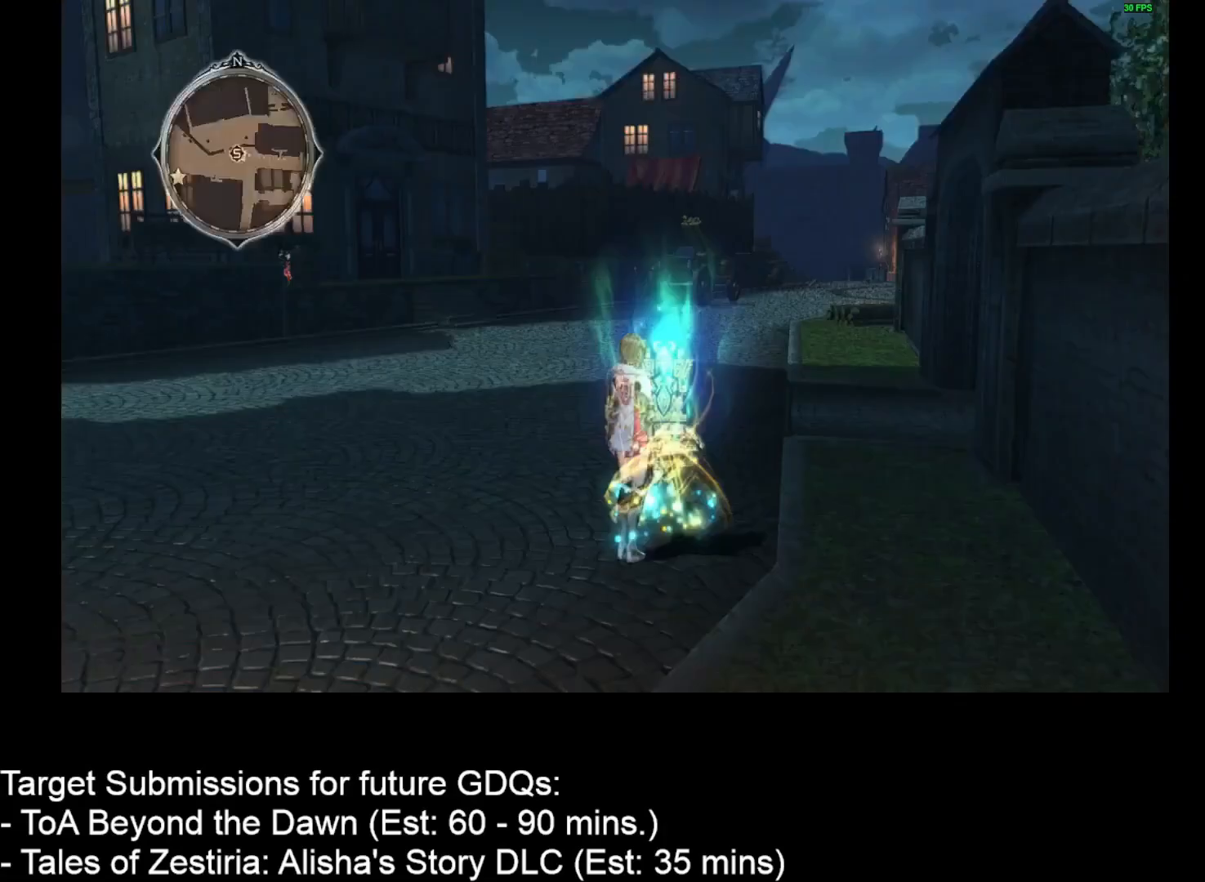
{"keys": ["d", "w"], "mouse": [], "events": []}
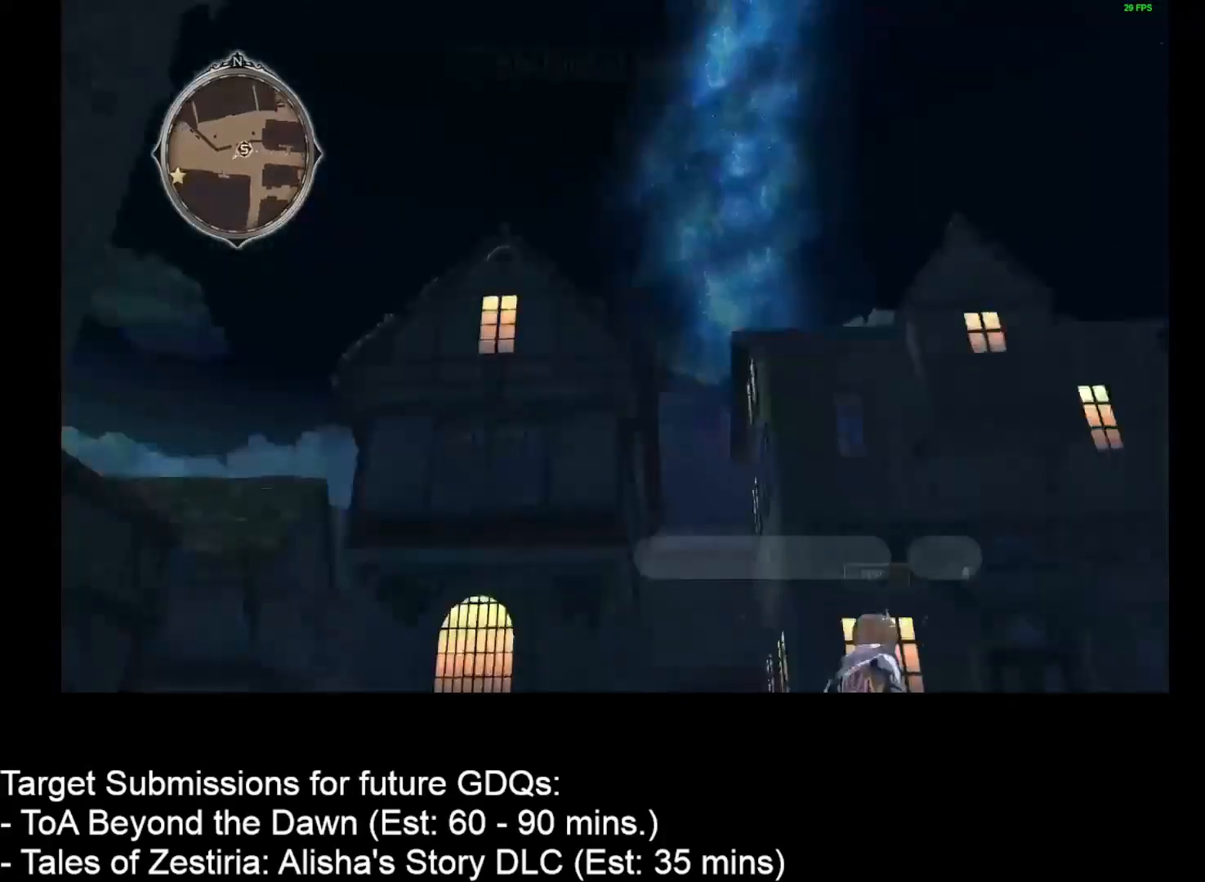
{"keys": ["d", "w"], "mouse": [], "events": []}
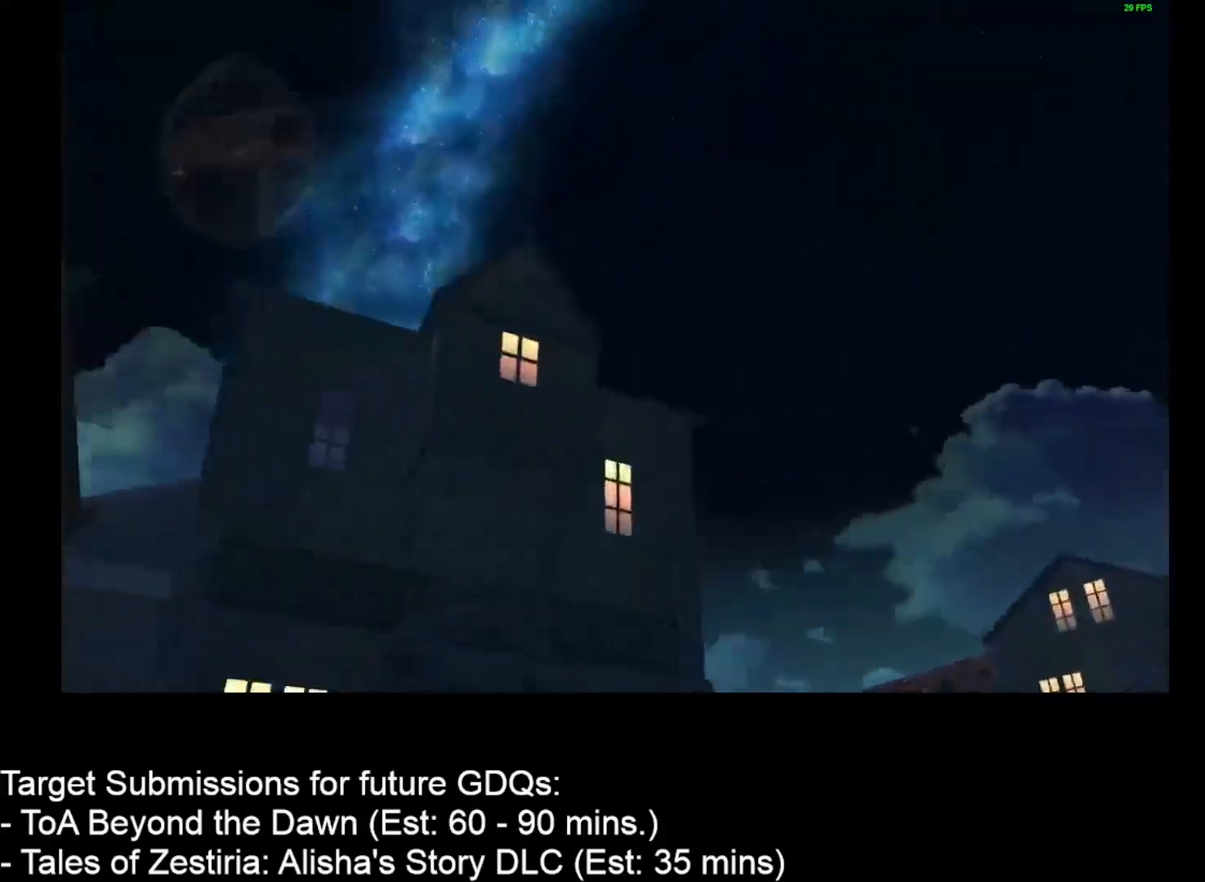
{"keys": [], "mouse": [], "events": [[183, "w", "up"], [233, "d", "up"]]}
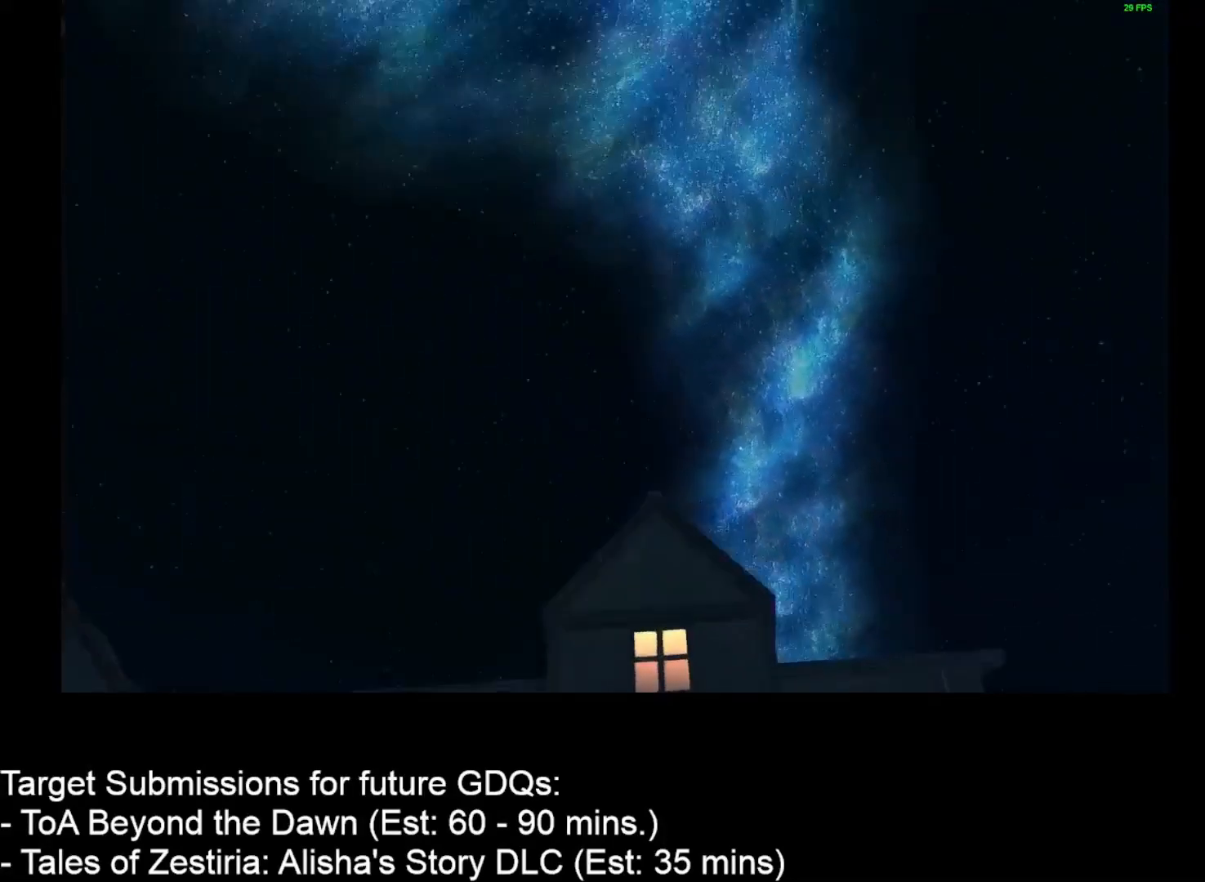
{"keys": [], "mouse": [], "events": []}
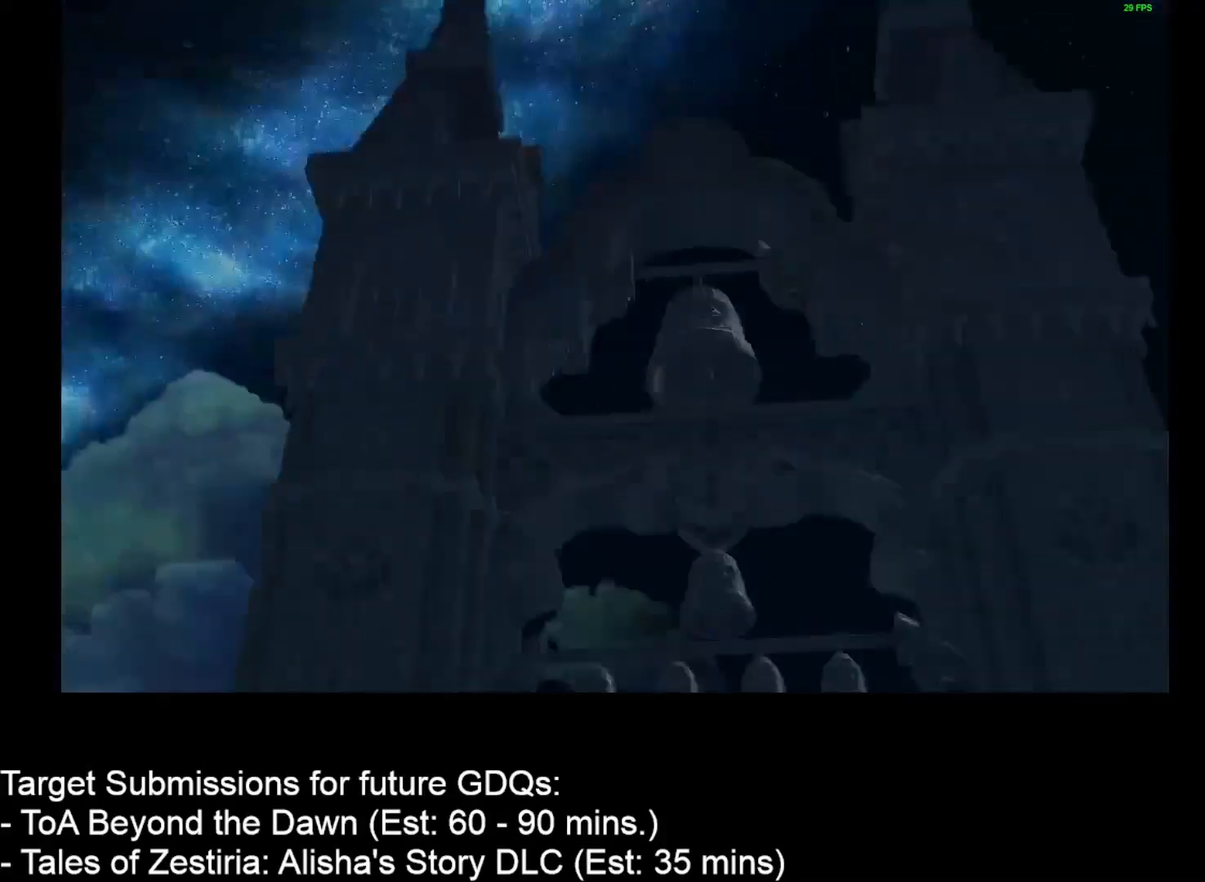
{"keys": [], "mouse": [], "events": []}
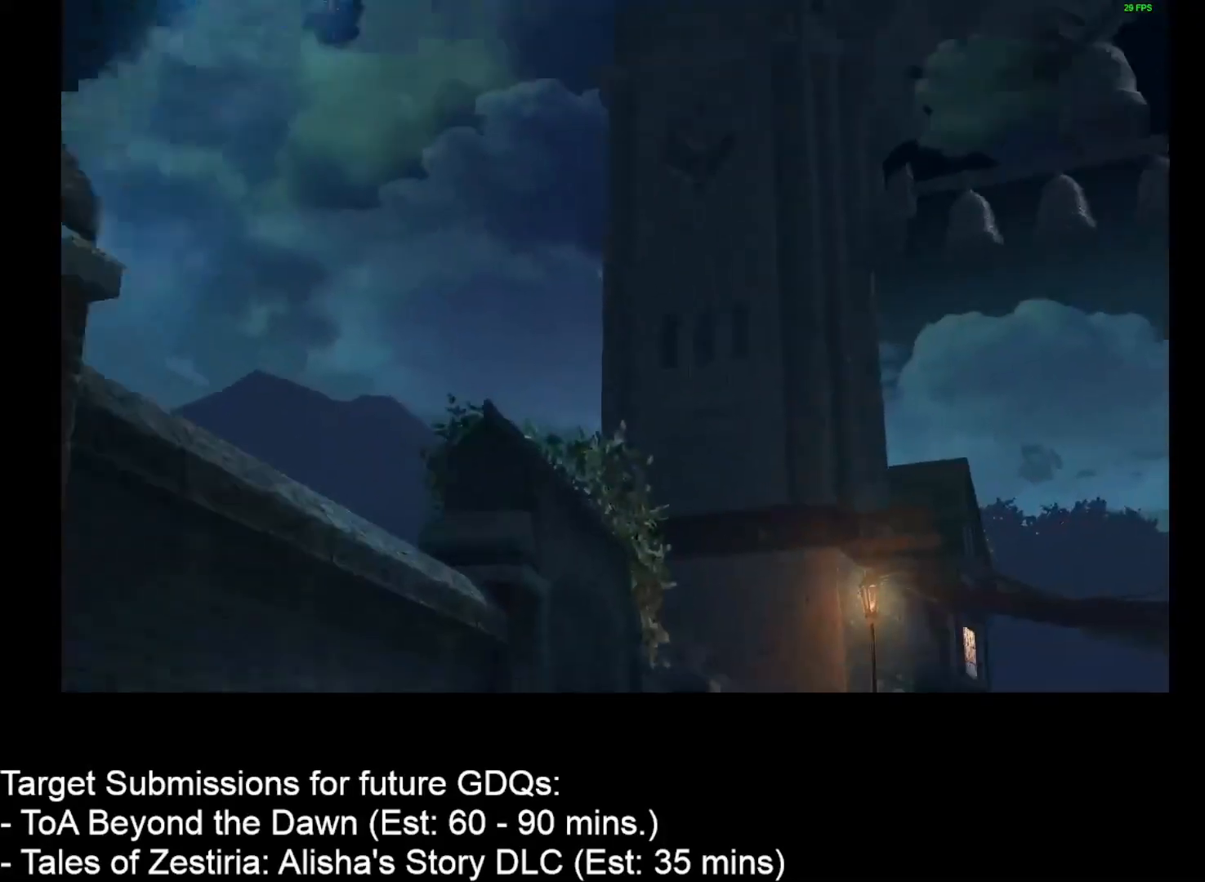
{"keys": [], "mouse": [], "events": []}
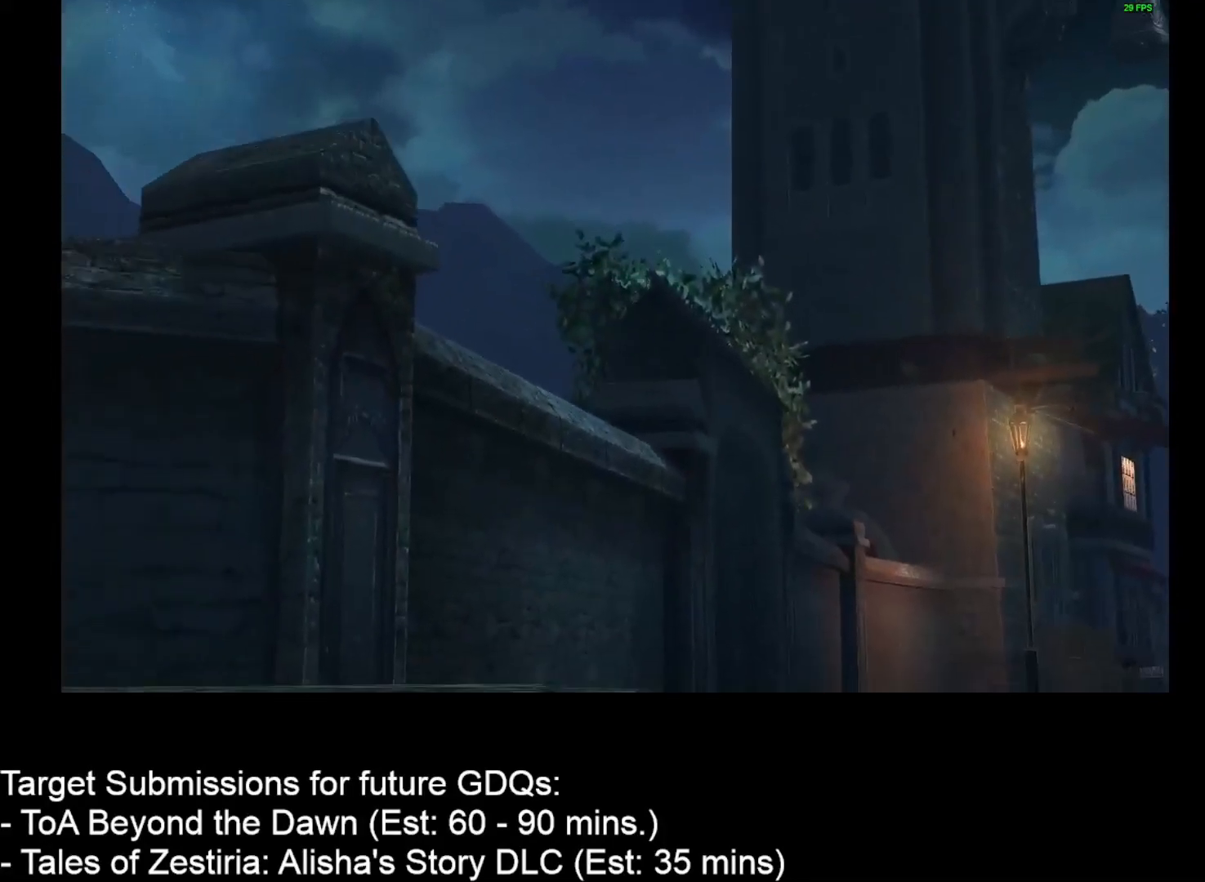
{"keys": [], "mouse": [], "events": []}
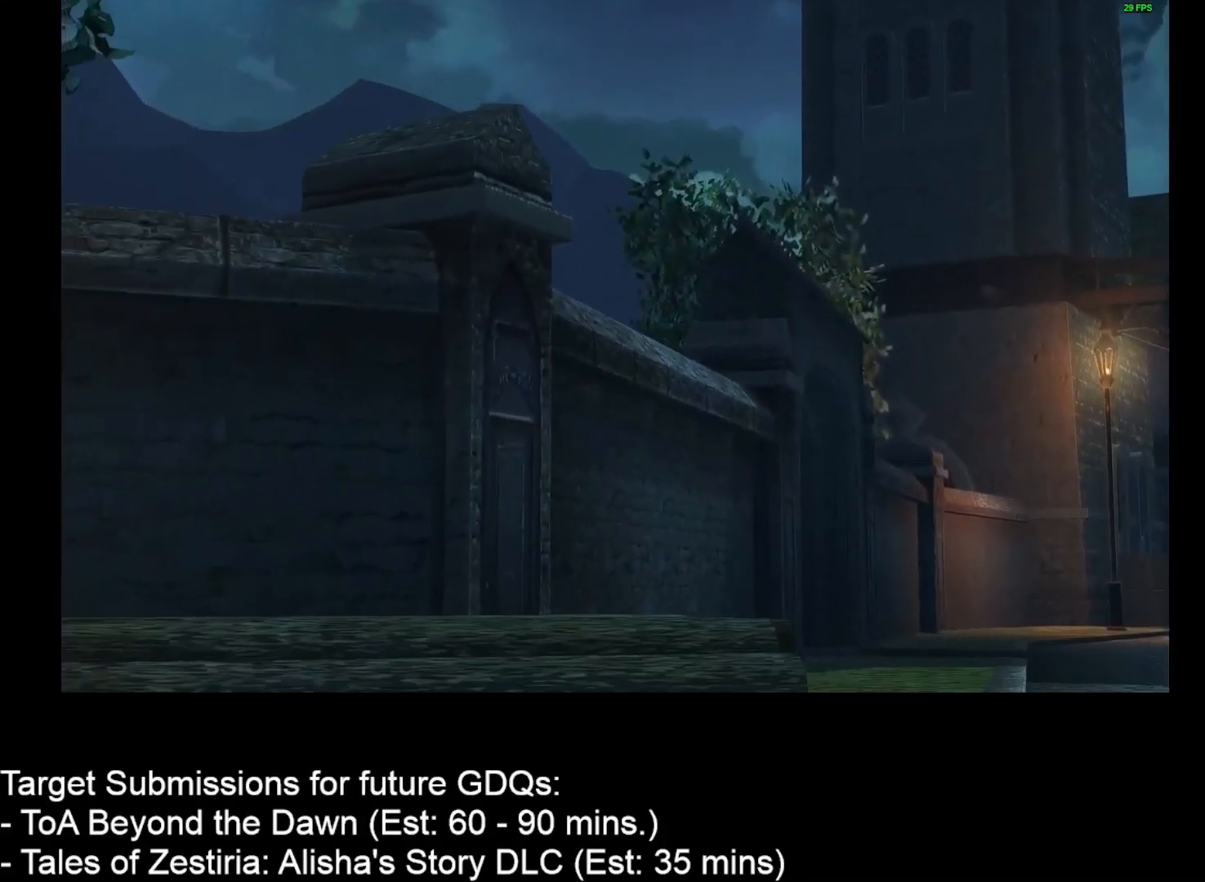
{"keys": [], "mouse": [], "events": []}